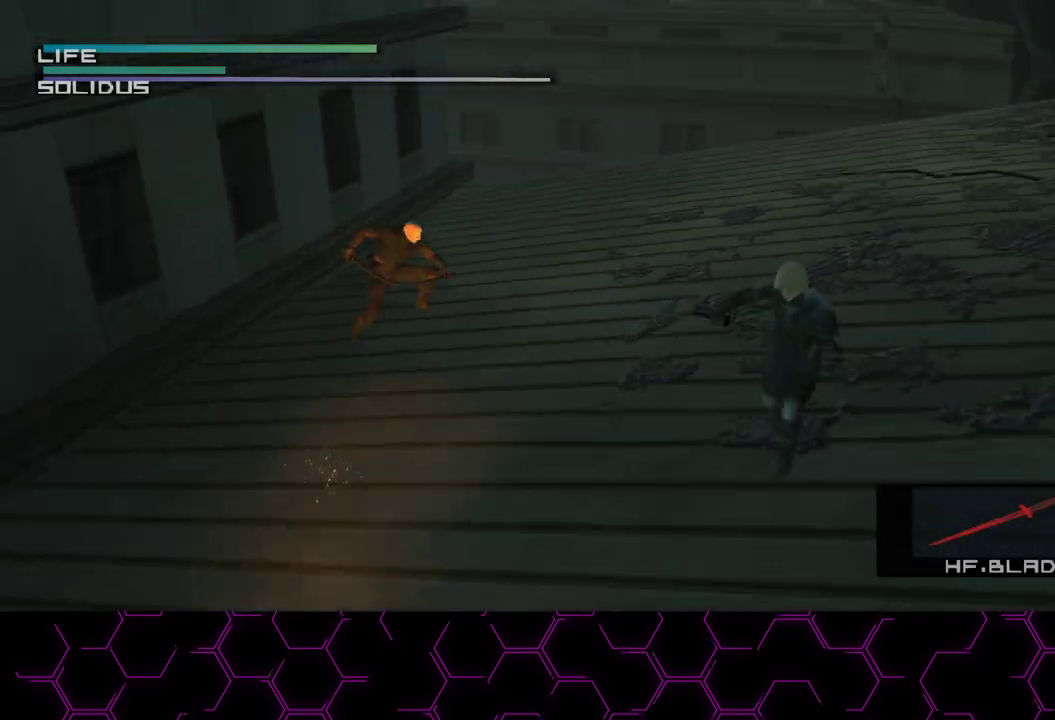
Gameplay with a controller (PlayStation layout); each line is a JSON object with the inputs held at the frame after it (dt_ms = milliseconds from this image to that frame). "button_events" lists button changes between this image and that frame as [ms after this image, input, new state], when the widget could be followed in between (sticks are given only as held states).
{"dt_ms": 500, "buttons": [], "left_stick": "left", "right_stick": "center", "button_events": []}
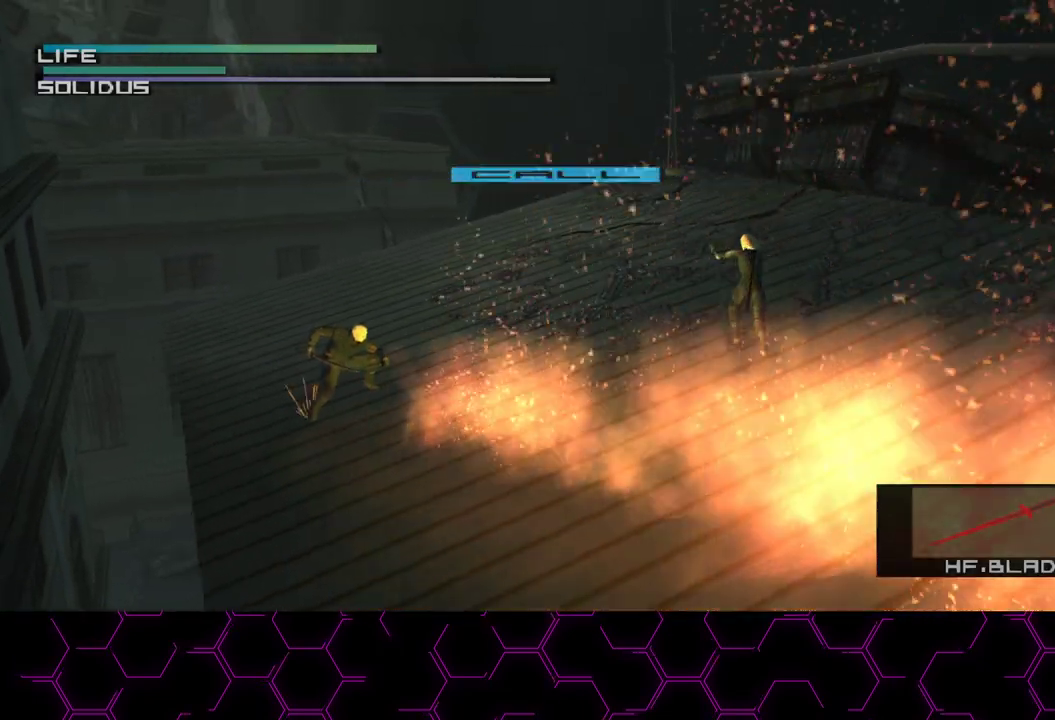
{"dt_ms": 500, "buttons": [], "left_stick": "down-left", "right_stick": "center", "button_events": []}
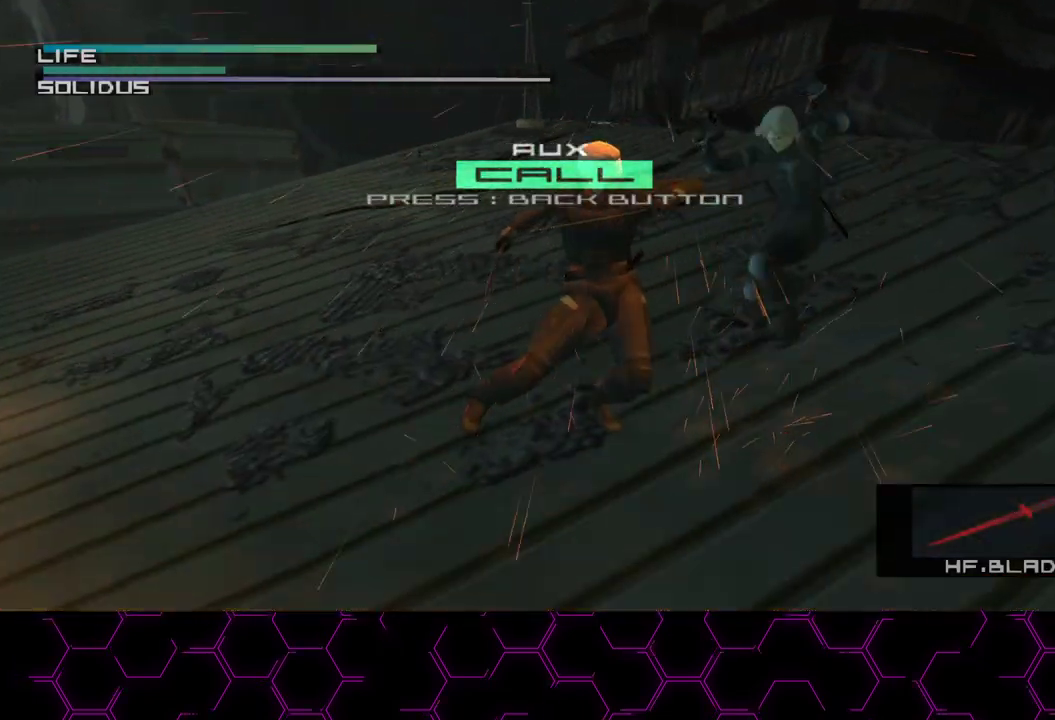
{"dt_ms": 500, "buttons": [], "left_stick": "down-left", "right_stick": "center", "button_events": []}
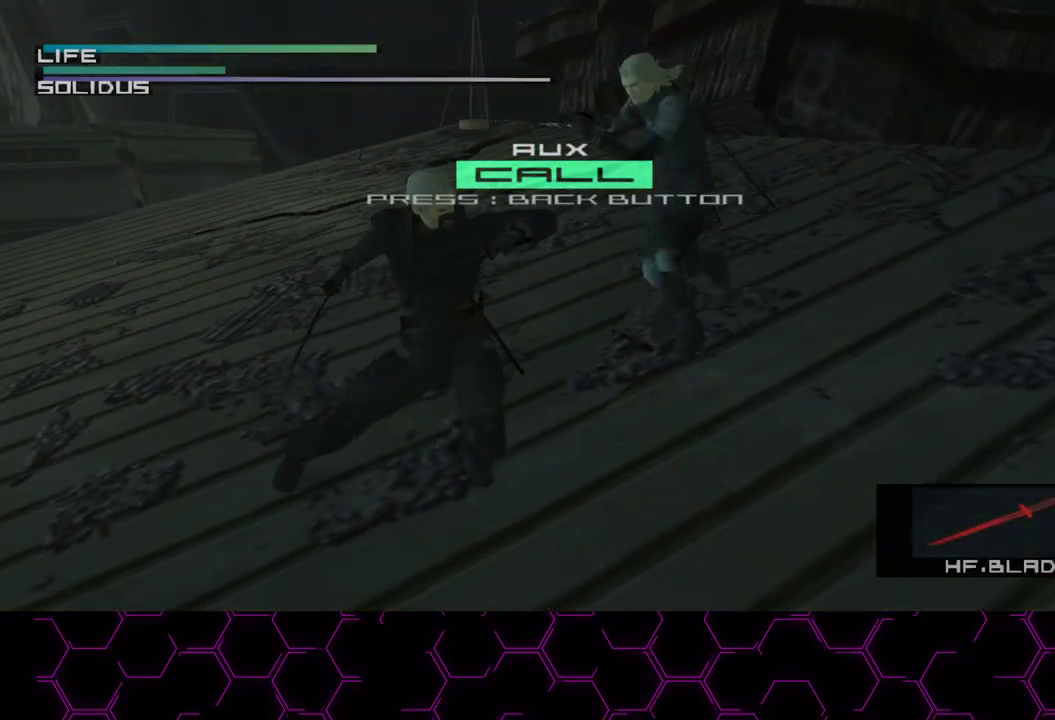
{"dt_ms": 500, "buttons": [], "left_stick": "down-left", "right_stick": "left", "button_events": []}
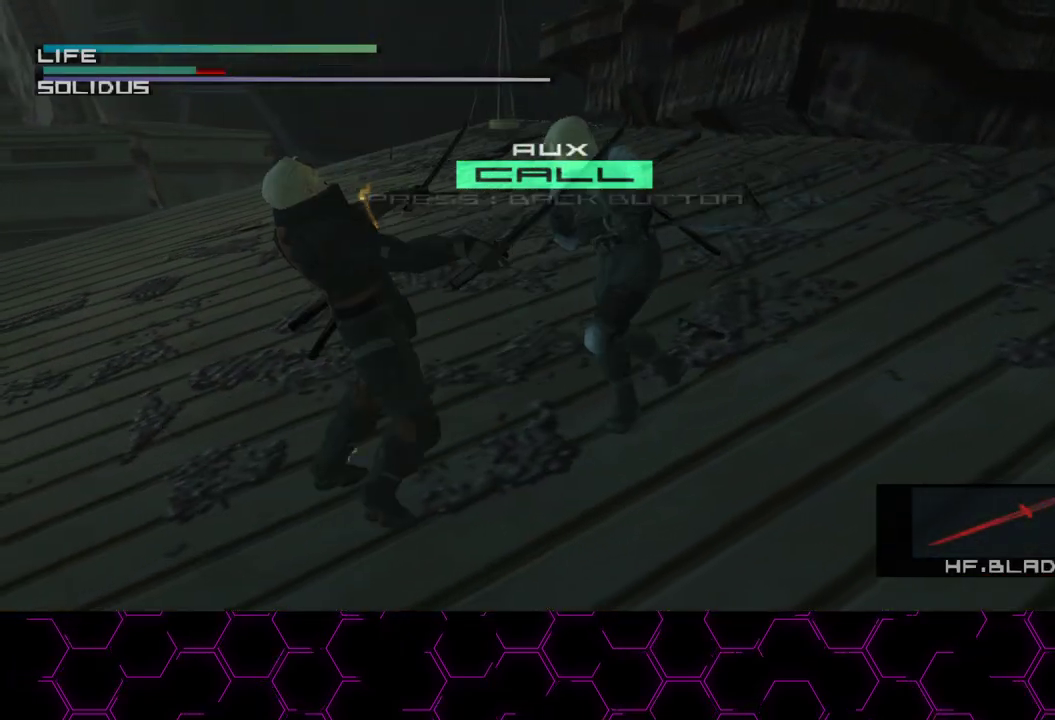
{"dt_ms": 500, "buttons": [], "left_stick": "down-left", "right_stick": "down-left", "button_events": []}
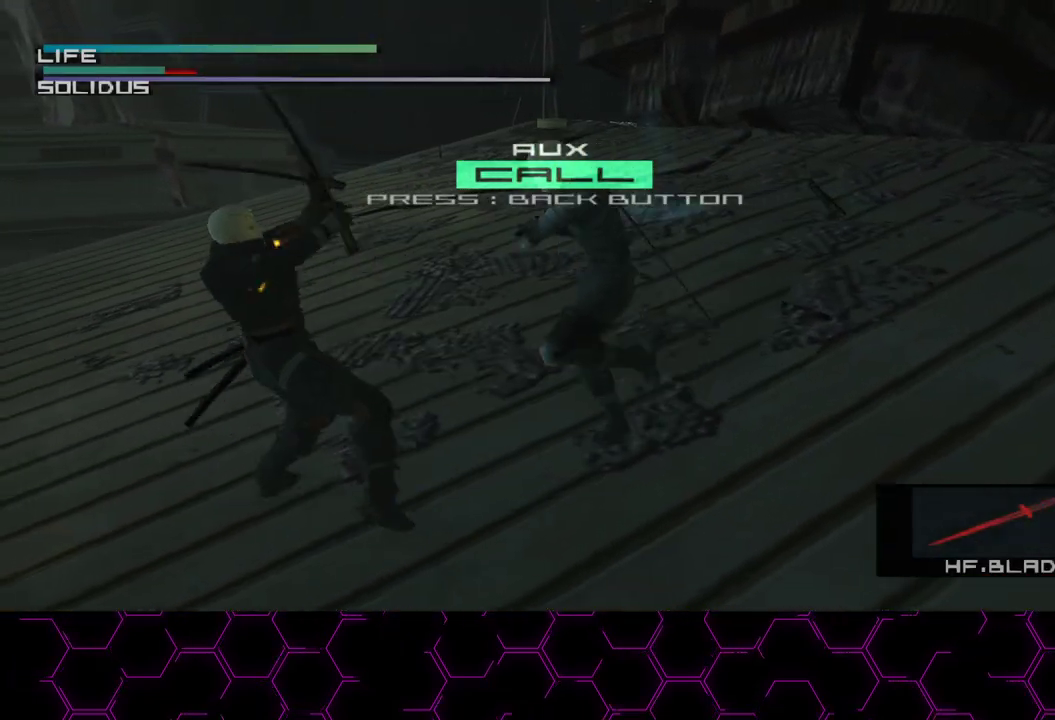
{"dt_ms": 500, "buttons": [], "left_stick": "left", "right_stick": "center", "button_events": []}
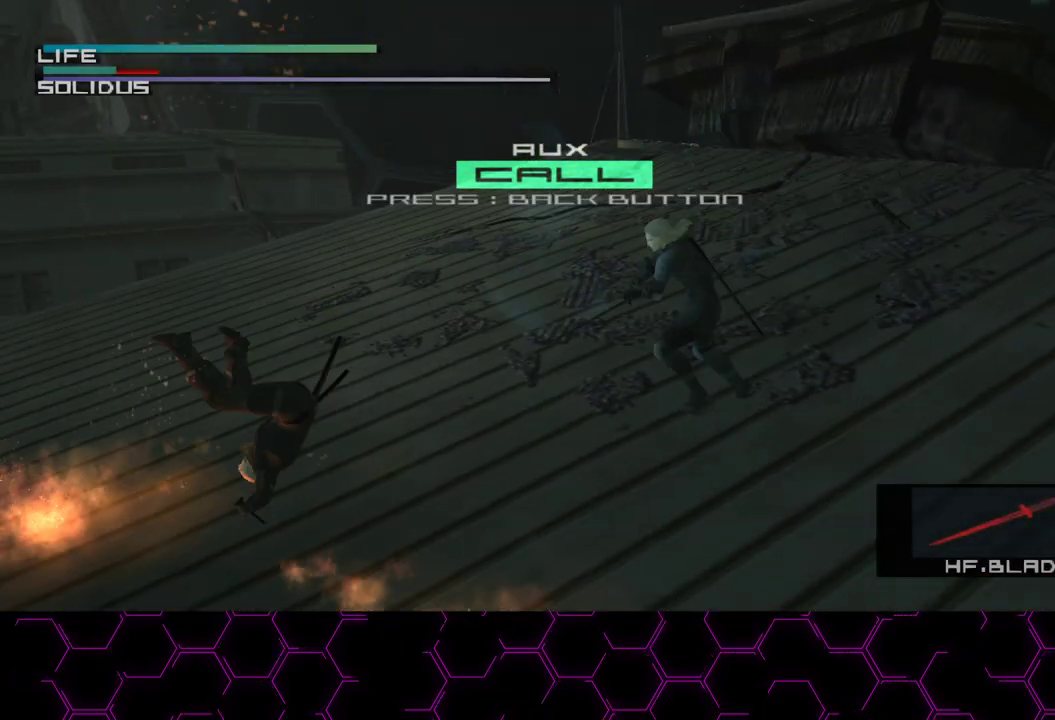
{"dt_ms": 500, "buttons": [], "left_stick": "up-right", "right_stick": "center", "button_events": [[117, "L3", "down"], [217, "L3", "up"]]}
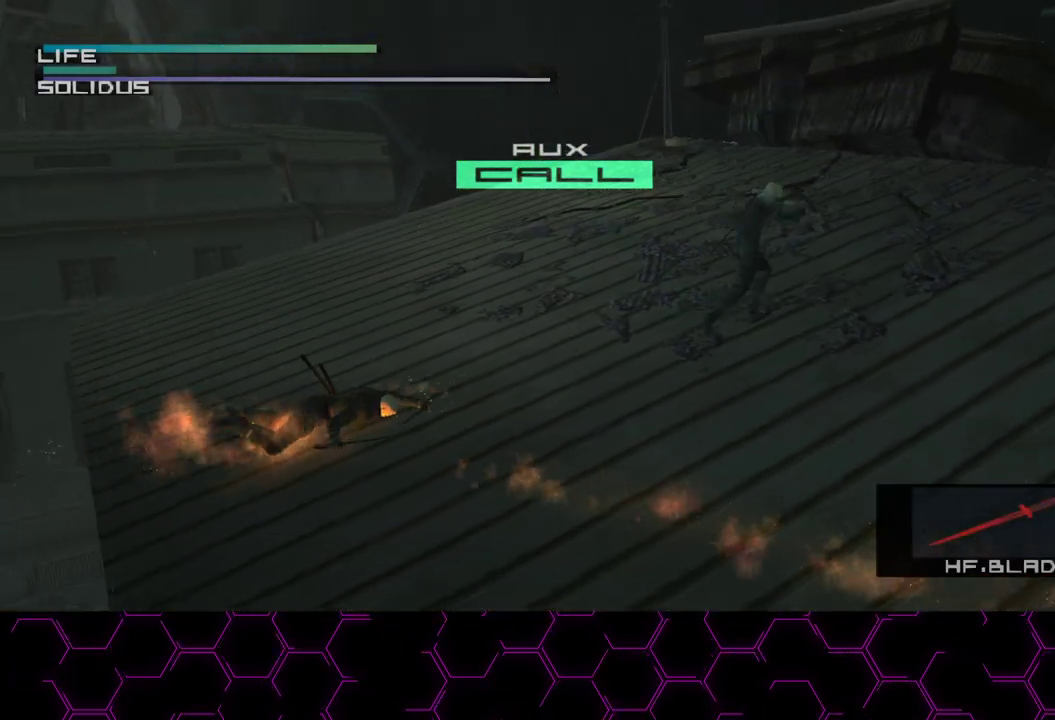
{"dt_ms": 1000, "buttons": [], "left_stick": "up", "right_stick": "center", "button_events": [[167, "L3", "down"], [267, "L3", "up"], [317, "L3", "down"], [417, "L3", "up"], [483, "L3", "down"], [617, "L3", "up"], [750, "L3", "down"], [850, "L3", "up"]]}
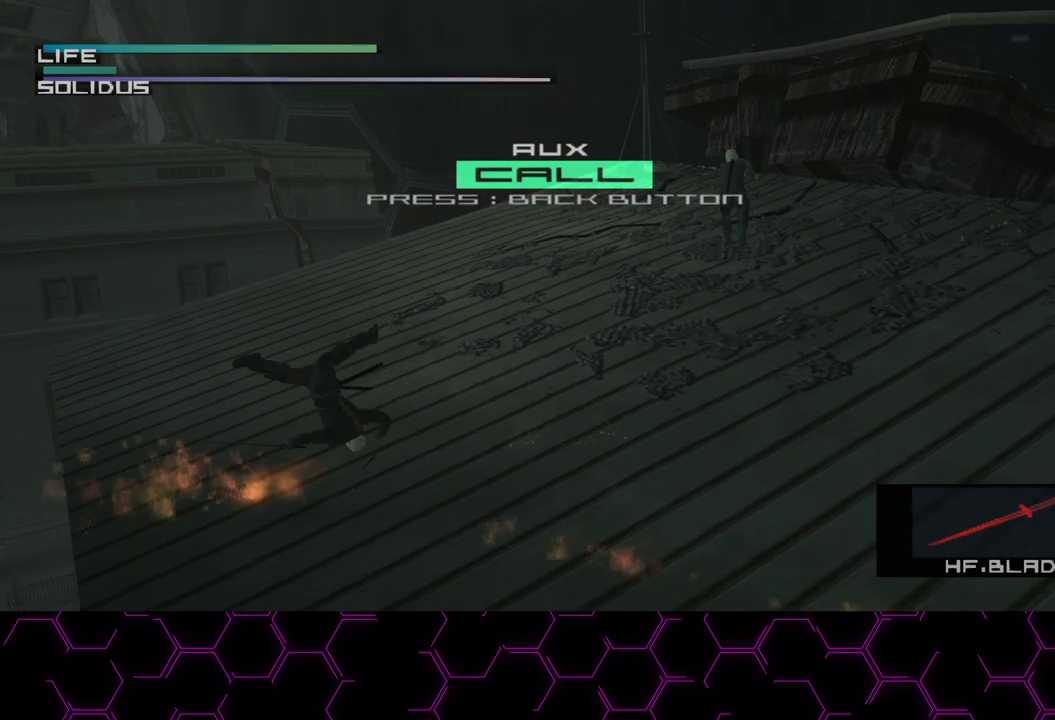
{"dt_ms": 500, "buttons": [], "left_stick": "up-left", "right_stick": "center", "button_events": []}
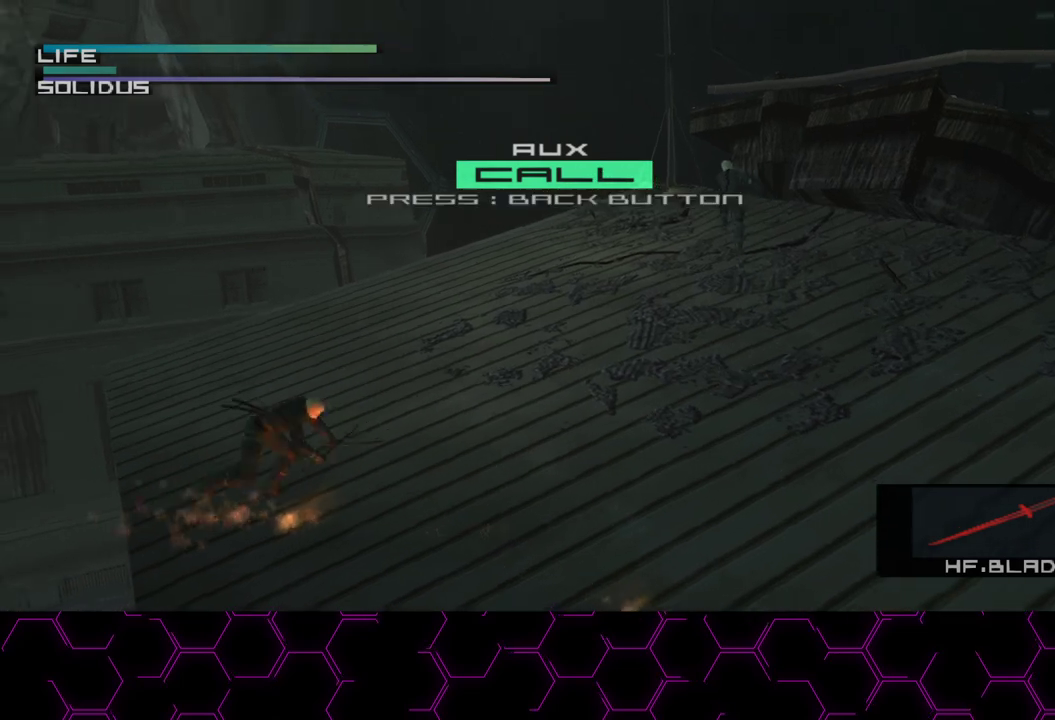
{"dt_ms": 500, "buttons": [], "left_stick": "center", "right_stick": "center", "button_events": []}
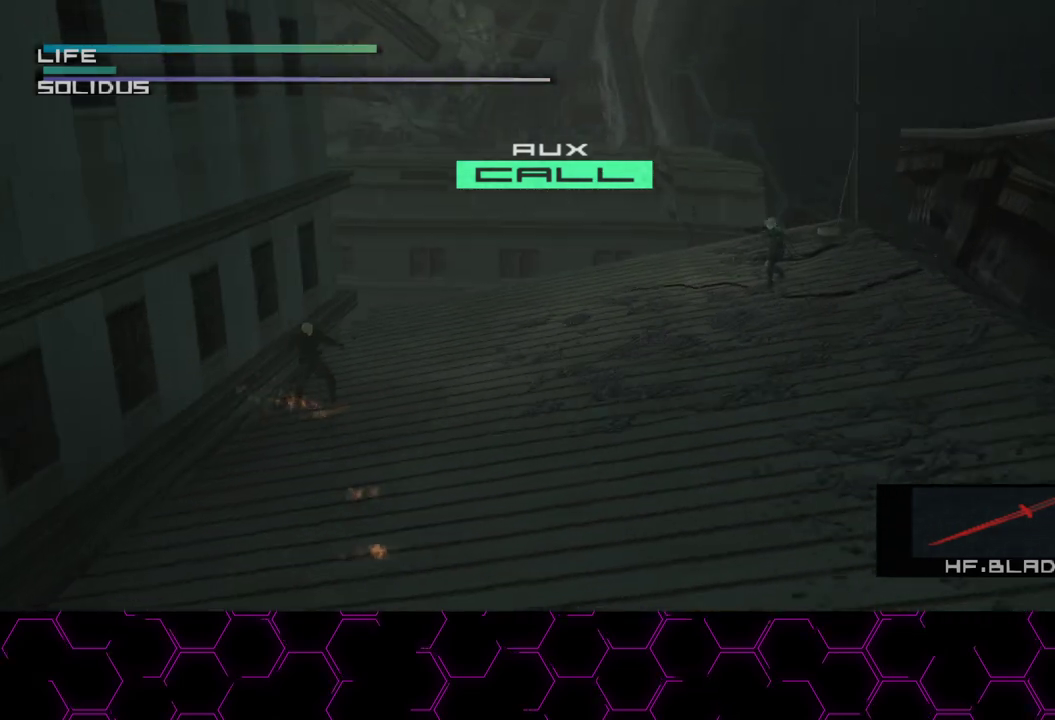
{"dt_ms": 500, "buttons": [], "left_stick": "center", "right_stick": "center", "button_events": []}
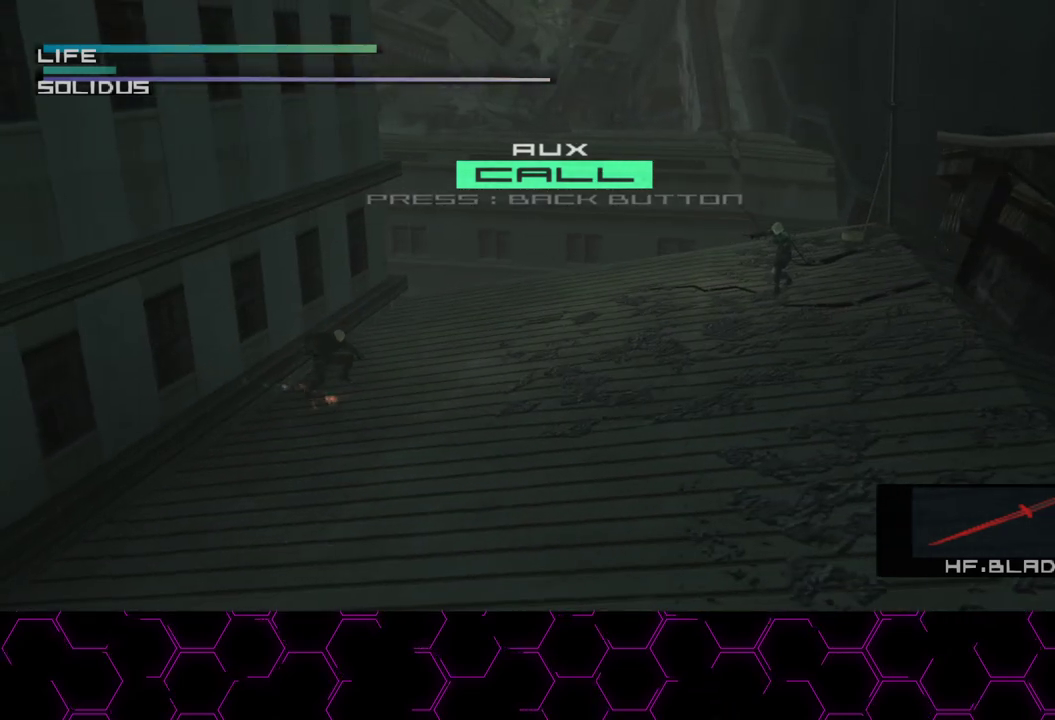
{"dt_ms": 500, "buttons": [], "left_stick": "center", "right_stick": "center", "button_events": [[350, "L3", "down"], [450, "L3", "up"]]}
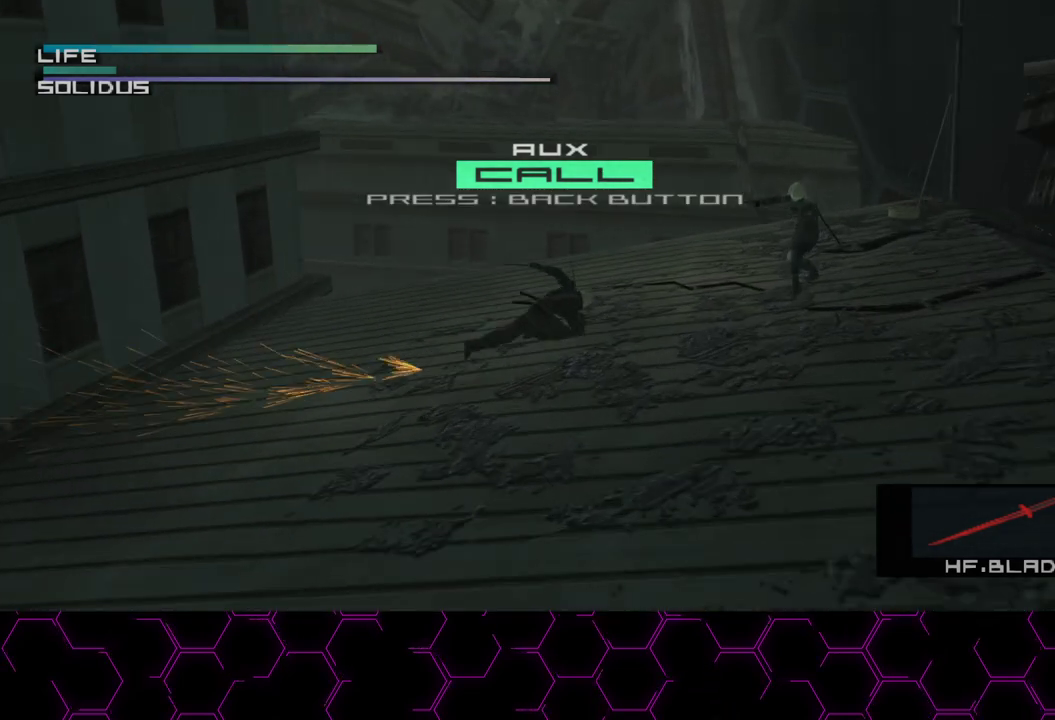
{"dt_ms": 500, "buttons": [], "left_stick": "center", "right_stick": "center", "button_events": []}
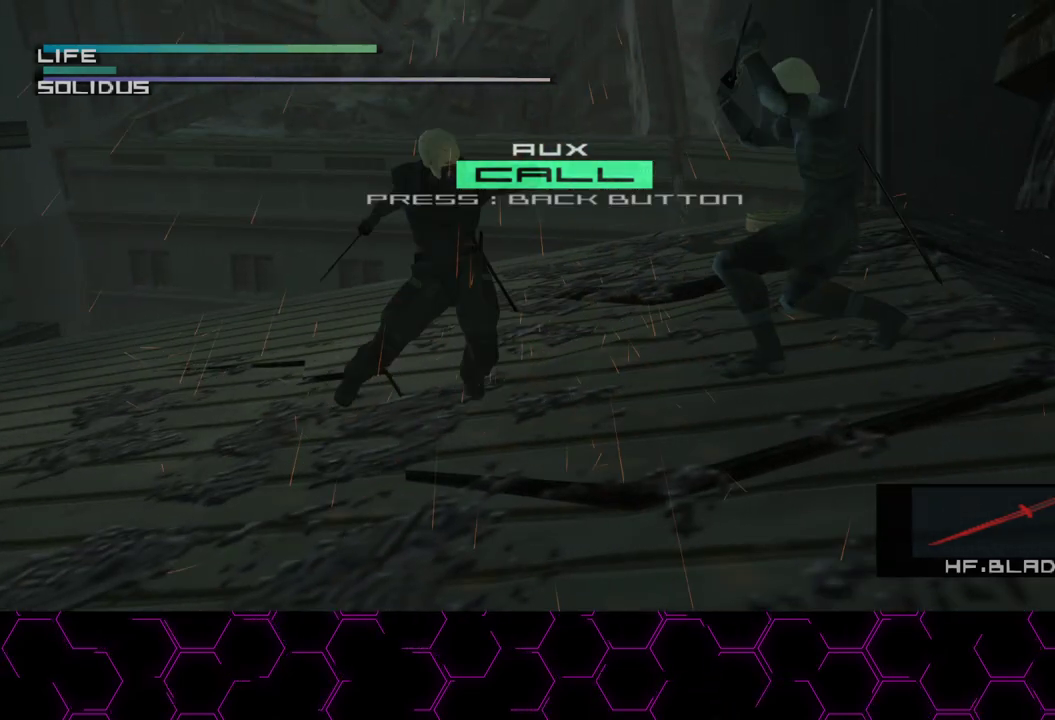
{"dt_ms": 500, "buttons": [], "left_stick": "left", "right_stick": "center", "button_events": []}
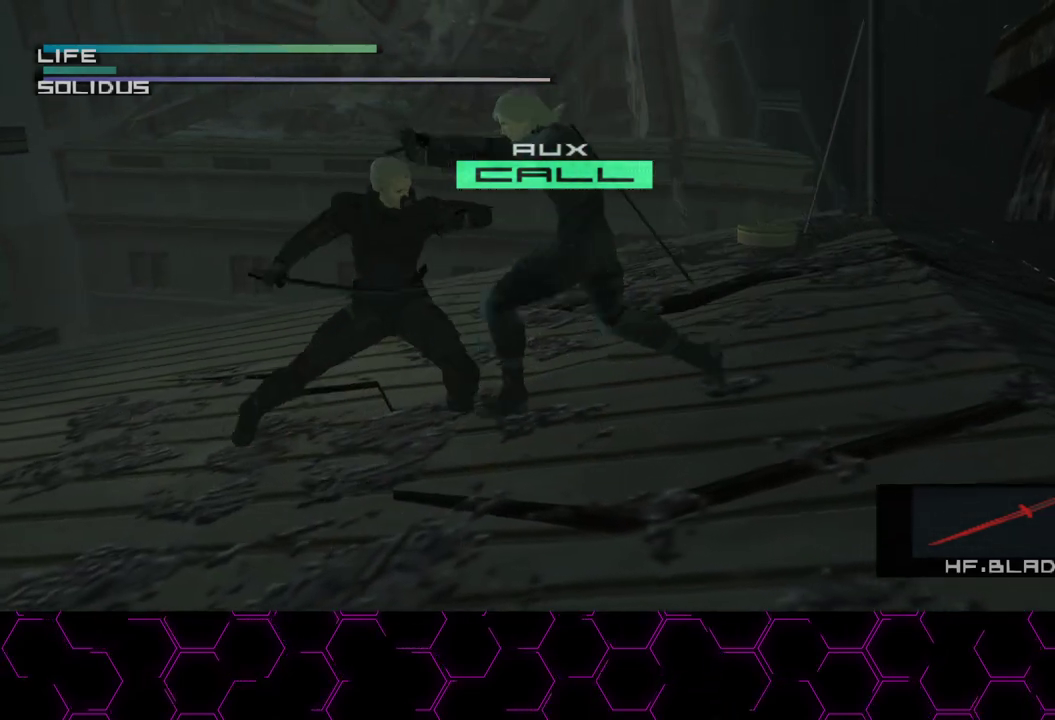
{"dt_ms": 500, "buttons": [], "left_stick": "left", "right_stick": "left", "button_events": []}
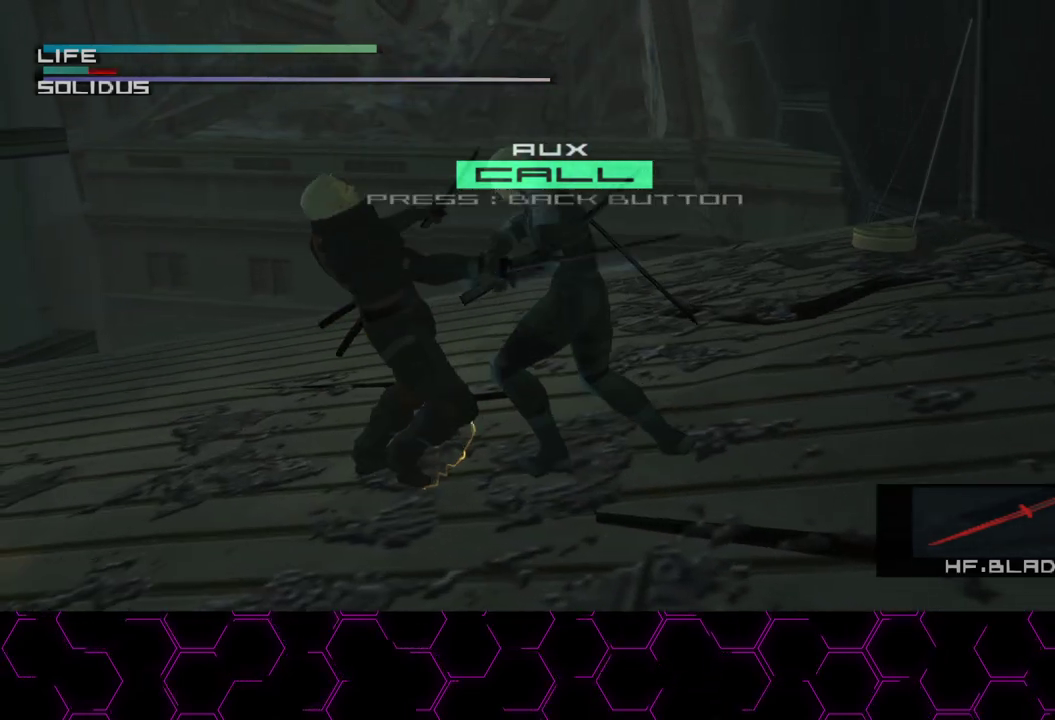
{"dt_ms": 500, "buttons": [], "left_stick": "left", "right_stick": "up-right", "button_events": []}
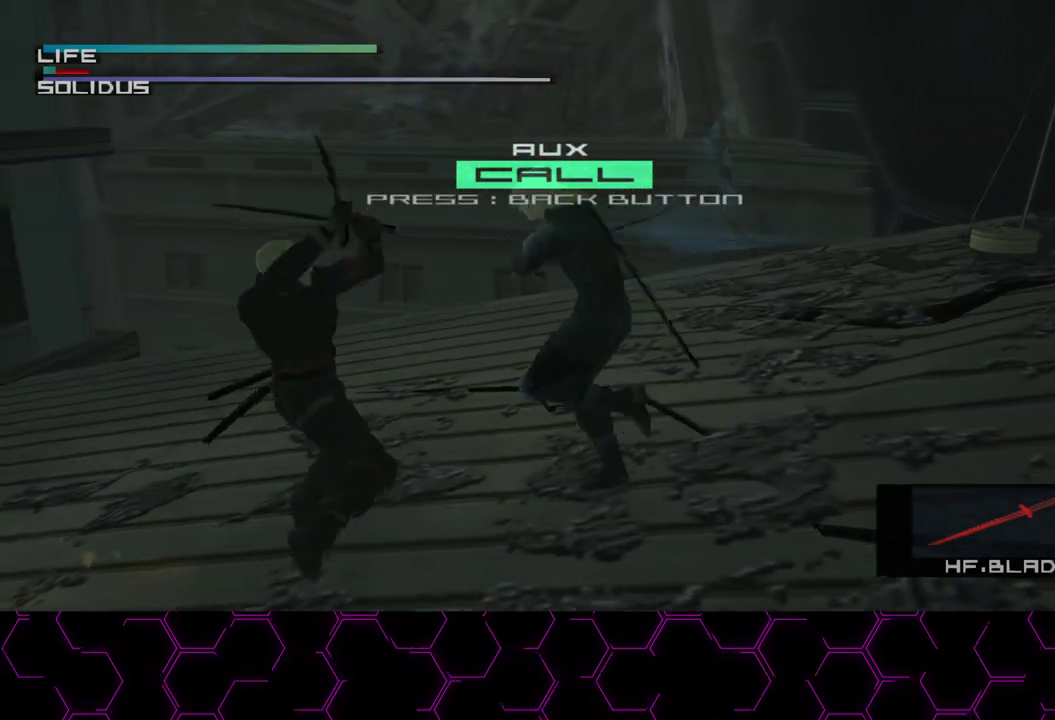
{"dt_ms": 500, "buttons": ["CROSS"], "left_stick": "left", "right_stick": "center", "button_events": [[467, "CROSS", "down"]]}